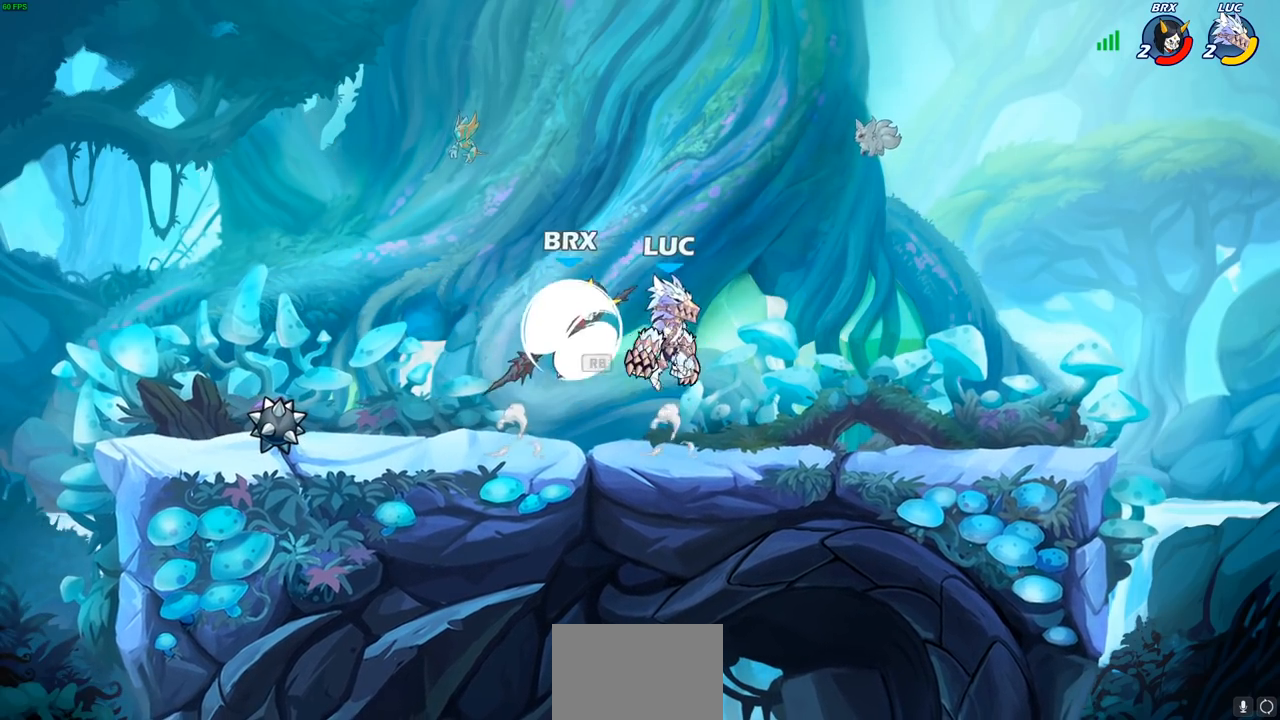
Gameplay with a controller (PlayStation layout); each line is a JSON object with the inputs held at the frame after it (dt_ms = milliseconds from this image to that frame). "events" lists button and stick changes between this image and that frame as [ms after this image, input, new state], when the widget could be followed in between. Not read: R3 right_stick.
{"dt_ms": 1000, "buttons": [], "left_stick": "left"}
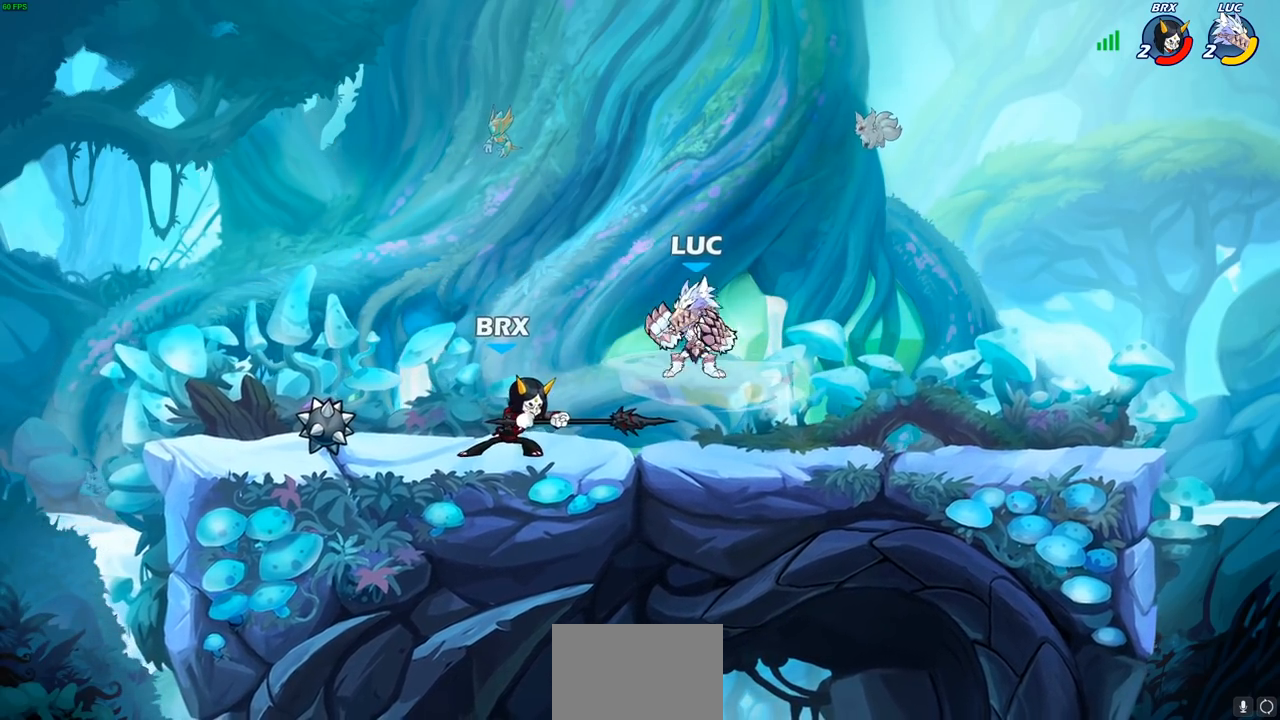
{"dt_ms": 500, "buttons": [], "left_stick": "left", "events": [[117, "SQUARE", "down"], [217, "SQUARE", "up"]]}
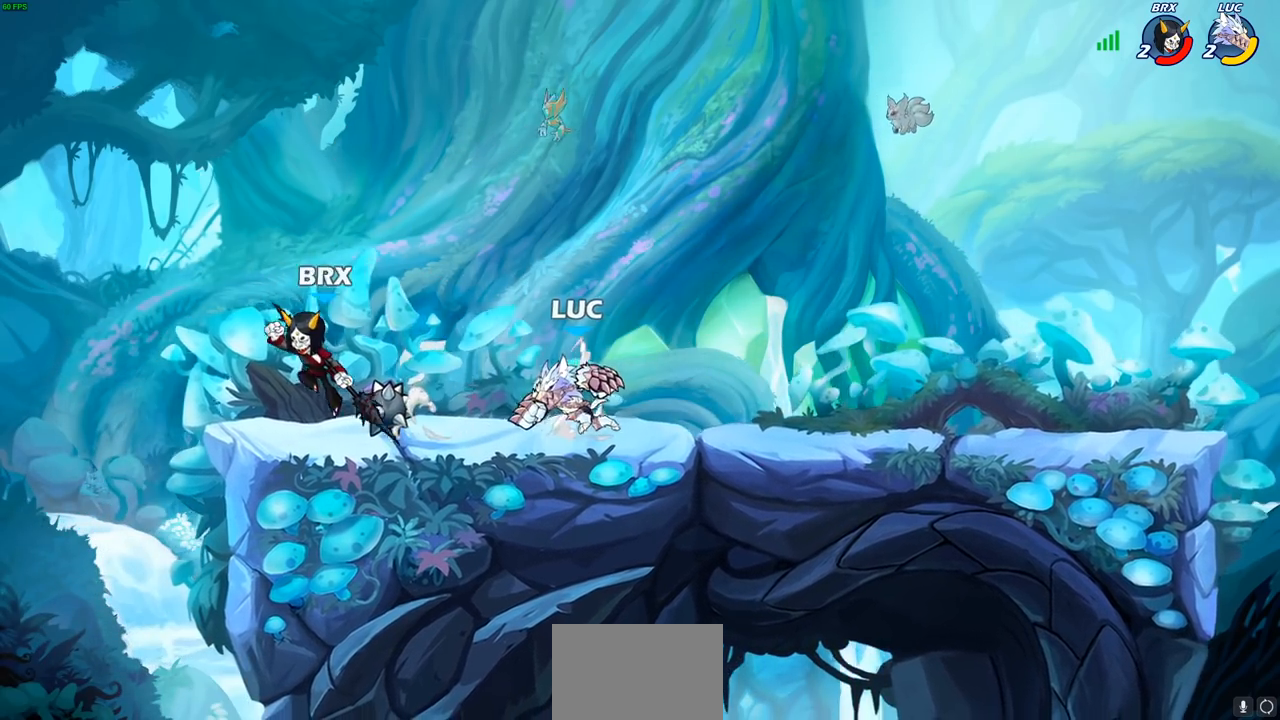
{"dt_ms": 500, "buttons": [], "left_stick": "up-right", "events": [[283, "CROSS", "down"], [283, "left_stick", "up-right"], [300, "R1", "down"], [300, "R2", "down"], [417, "CROSS", "up"], [467, "R1", "up"], [483, "R2", "up"]]}
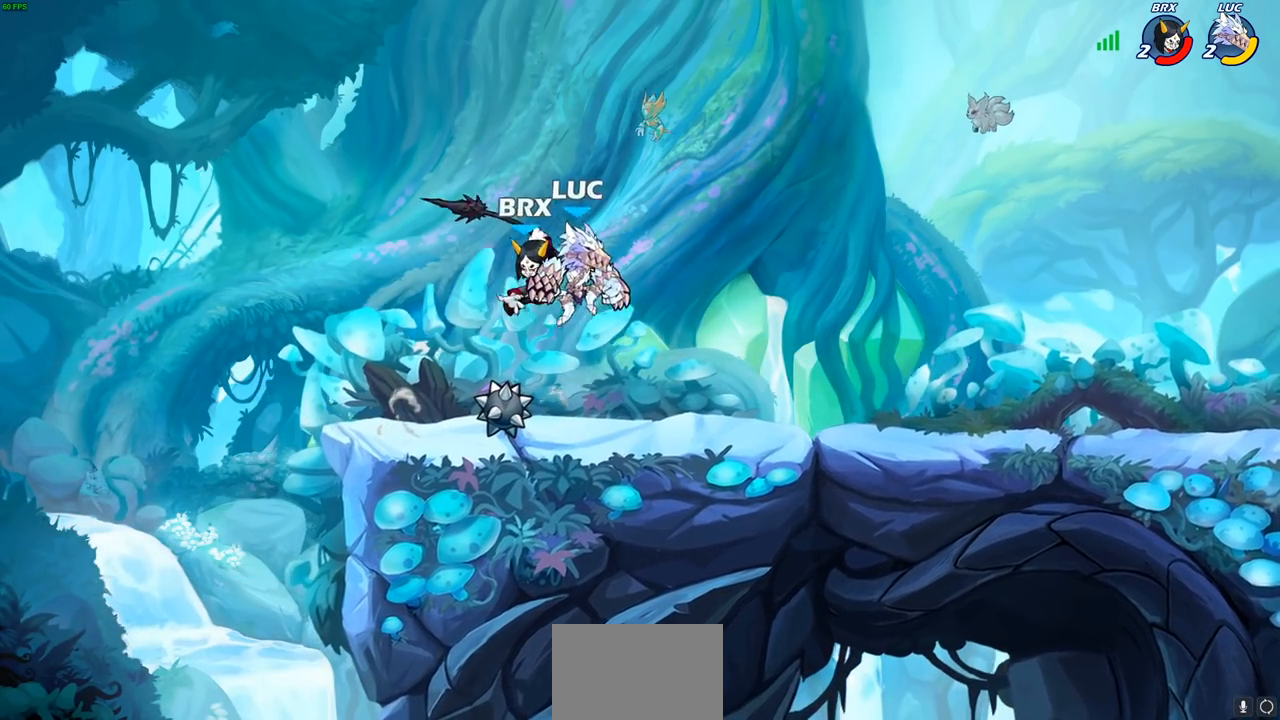
{"dt_ms": 500, "buttons": [], "left_stick": "center", "events": [[183, "left_stick", "down"], [333, "left_stick", "up"], [383, "SQUARE", "down"], [383, "left_stick", "center"], [450, "SQUARE", "up"]]}
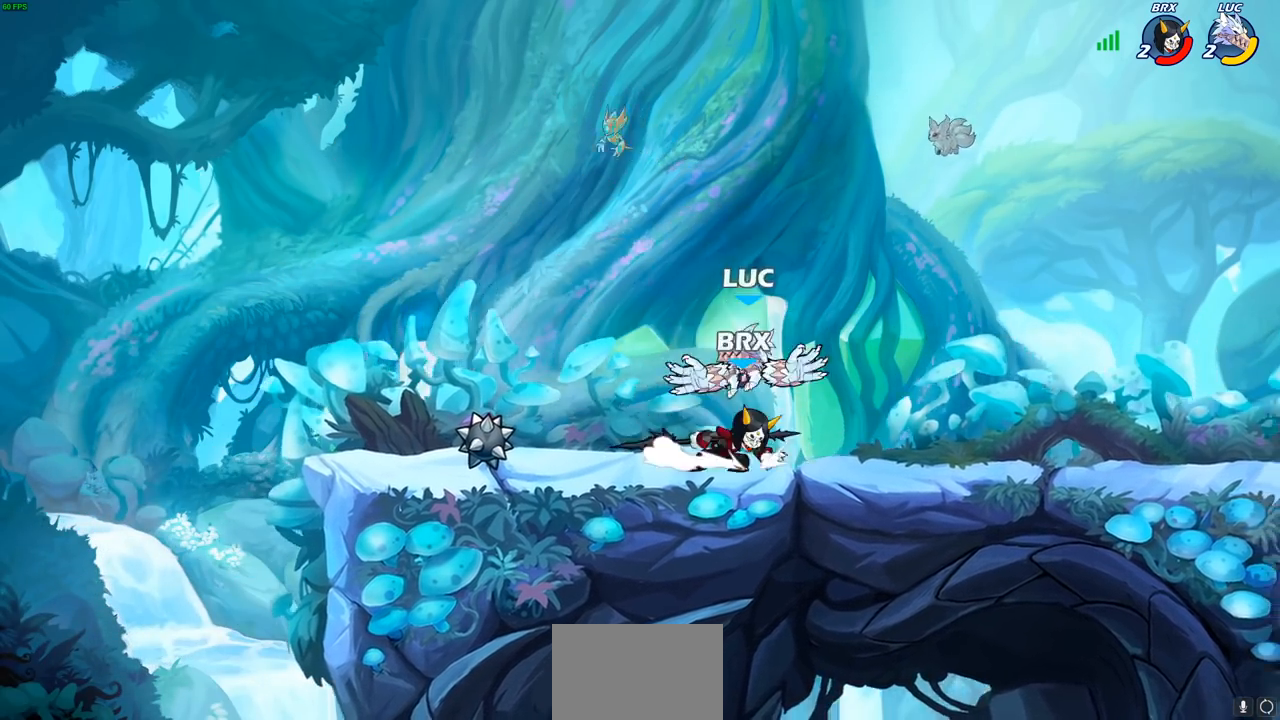
{"dt_ms": 500, "buttons": [], "left_stick": "center", "events": [[67, "left_stick", "right"], [417, "left_stick", "up"], [483, "left_stick", "center"]]}
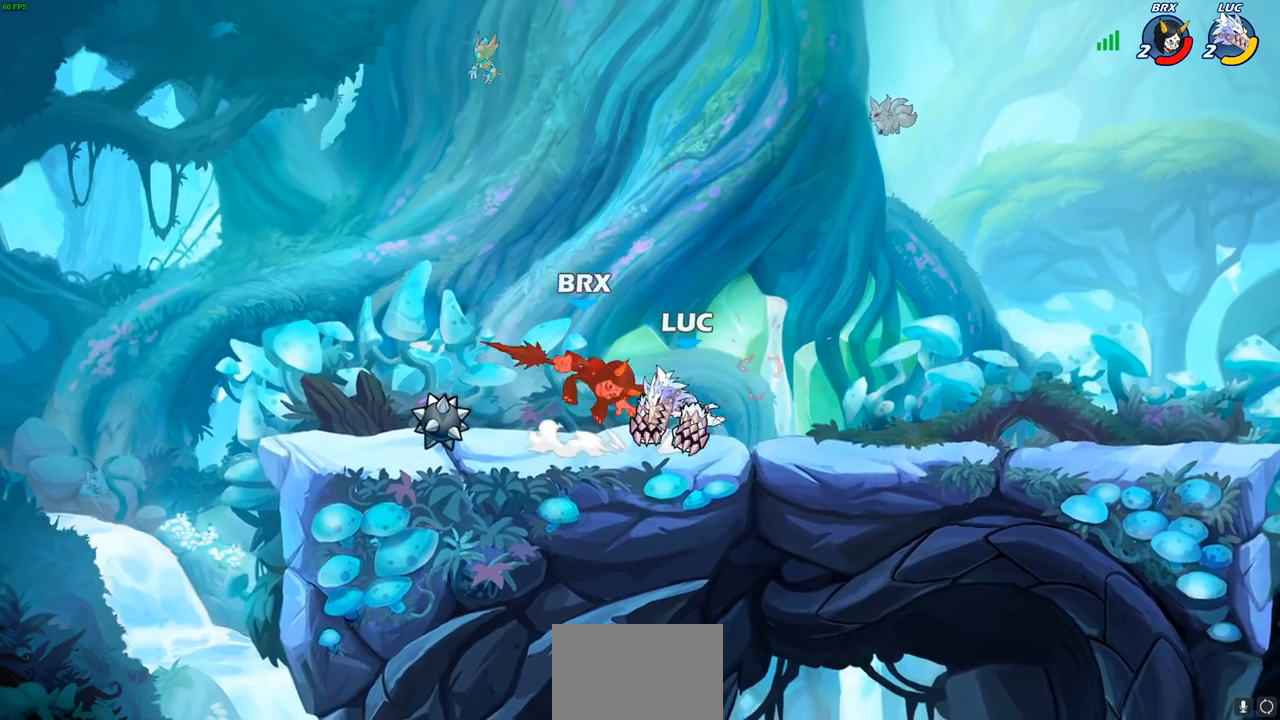
{"dt_ms": 500, "buttons": [], "left_stick": "center", "events": []}
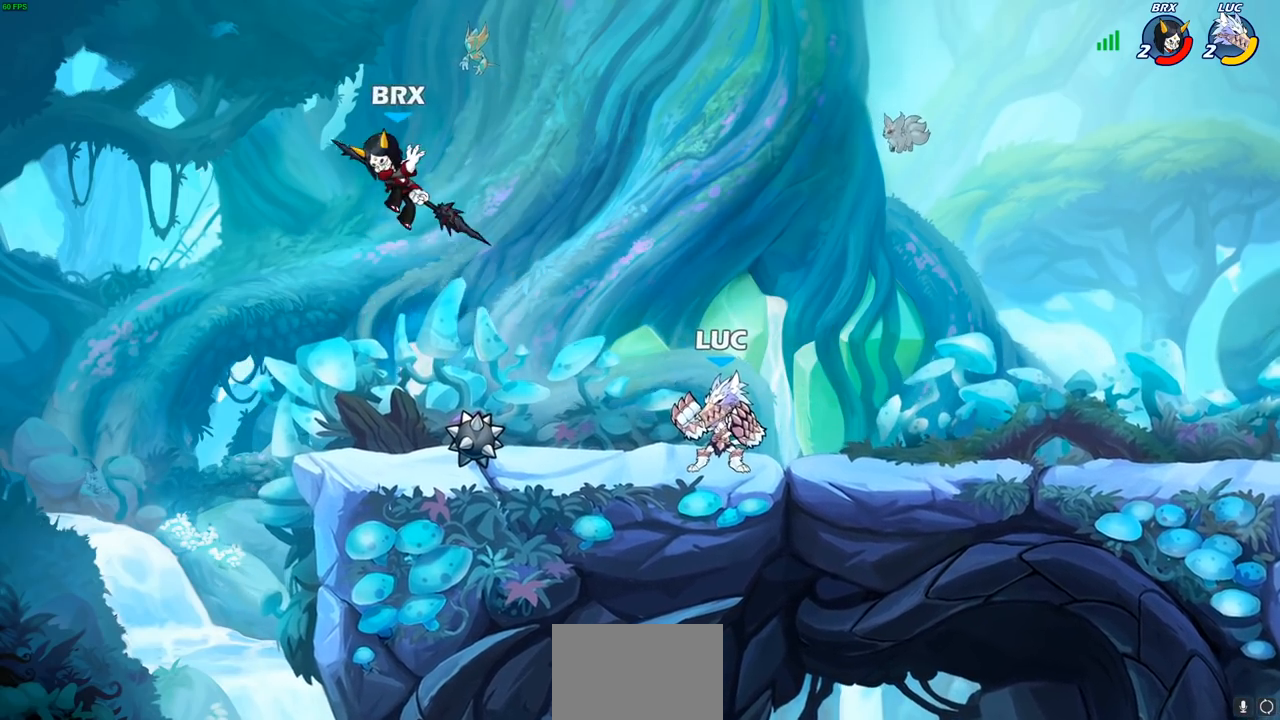
{"dt_ms": 500, "buttons": [], "left_stick": "up-right", "events": [[117, "left_stick", "left"], [183, "R2", "down"], [217, "CROSS", "down"], [267, "left_stick", "up-left"], [300, "CIRCLE", "down"], [300, "CROSS", "up"], [333, "R2", "up"], [383, "CIRCLE", "up"], [383, "left_stick", "up-right"]]}
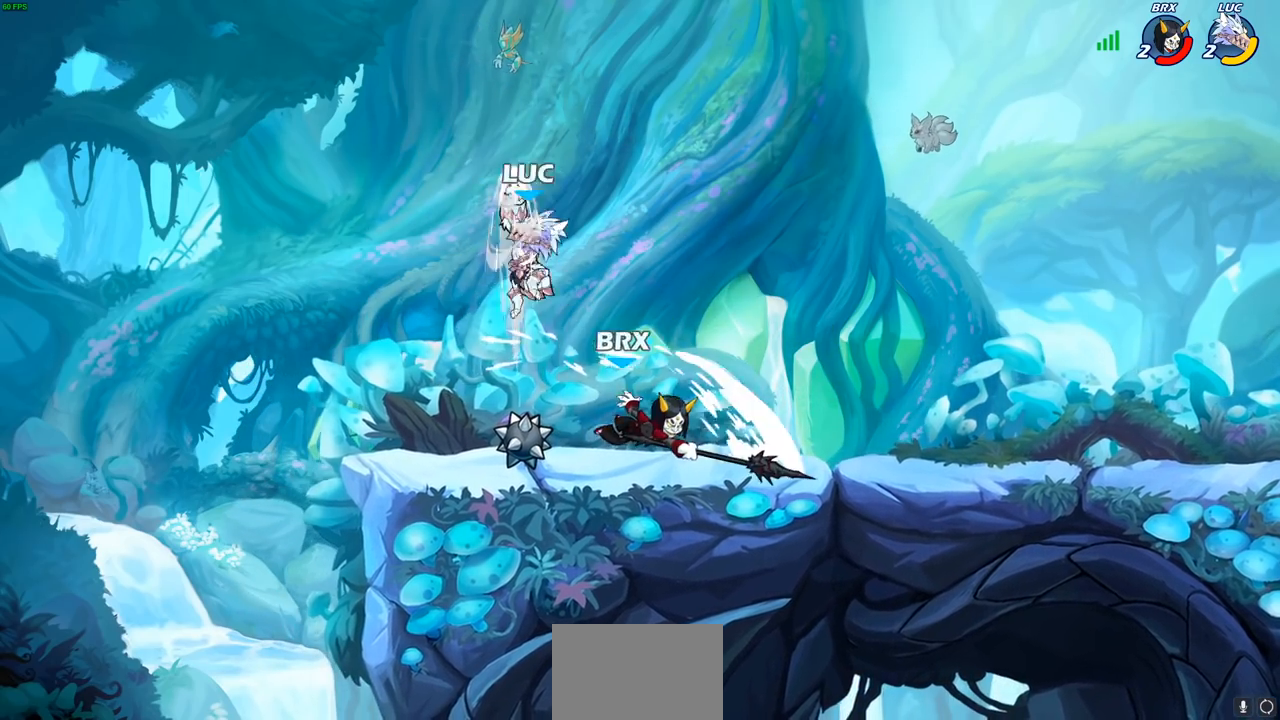
{"dt_ms": 500, "buttons": [], "left_stick": "down-right", "events": [[233, "left_stick", "right"], [350, "left_stick", "down-right"], [417, "R1", "down"], [483, "R1", "up"]]}
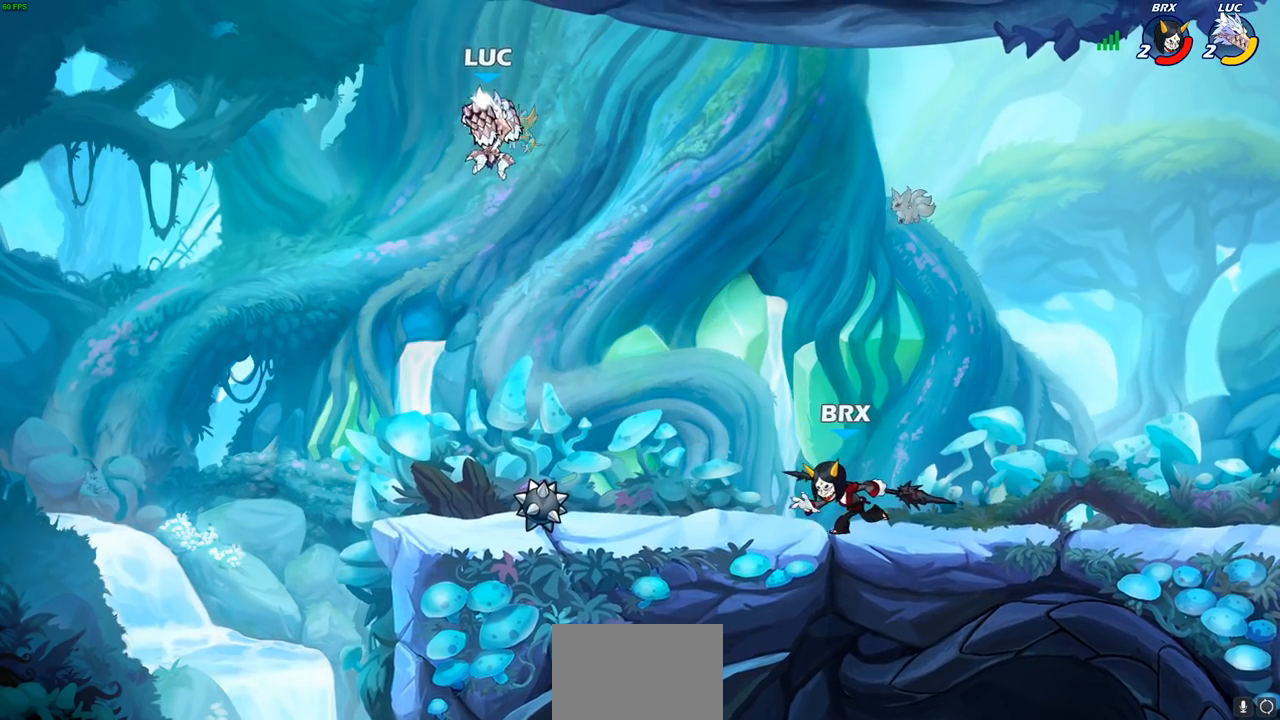
{"dt_ms": 500, "buttons": [], "left_stick": "center", "events": [[33, "left_stick", "center"]]}
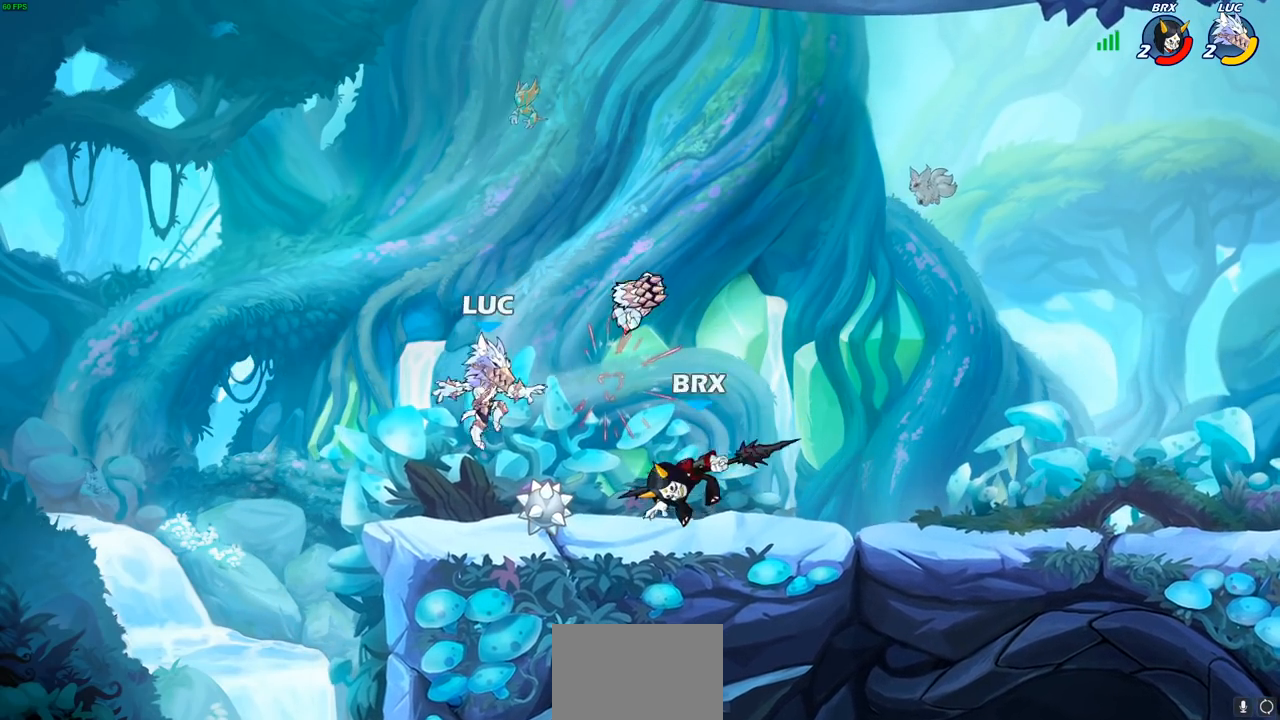
{"dt_ms": 500, "buttons": [], "left_stick": "right", "events": [[133, "left_stick", "right"], [217, "R1", "down"], [267, "CROSS", "down"], [267, "left_stick", "up-left"], [317, "R1", "up"], [367, "CROSS", "up"], [500, "left_stick", "right"]]}
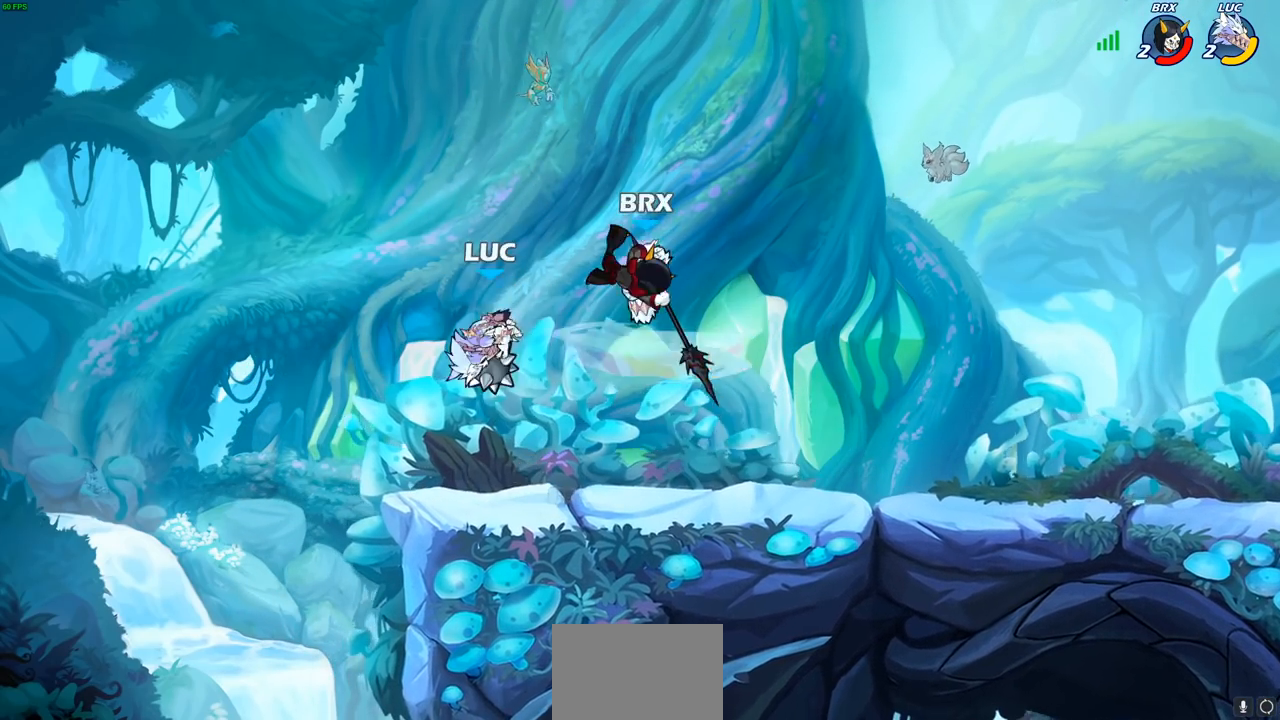
{"dt_ms": 500, "buttons": [], "left_stick": "center", "events": [[17, "left_stick", "down-right"], [50, "CIRCLE", "down"], [133, "left_stick", "right"], [217, "CIRCLE", "up"], [233, "left_stick", "center"]]}
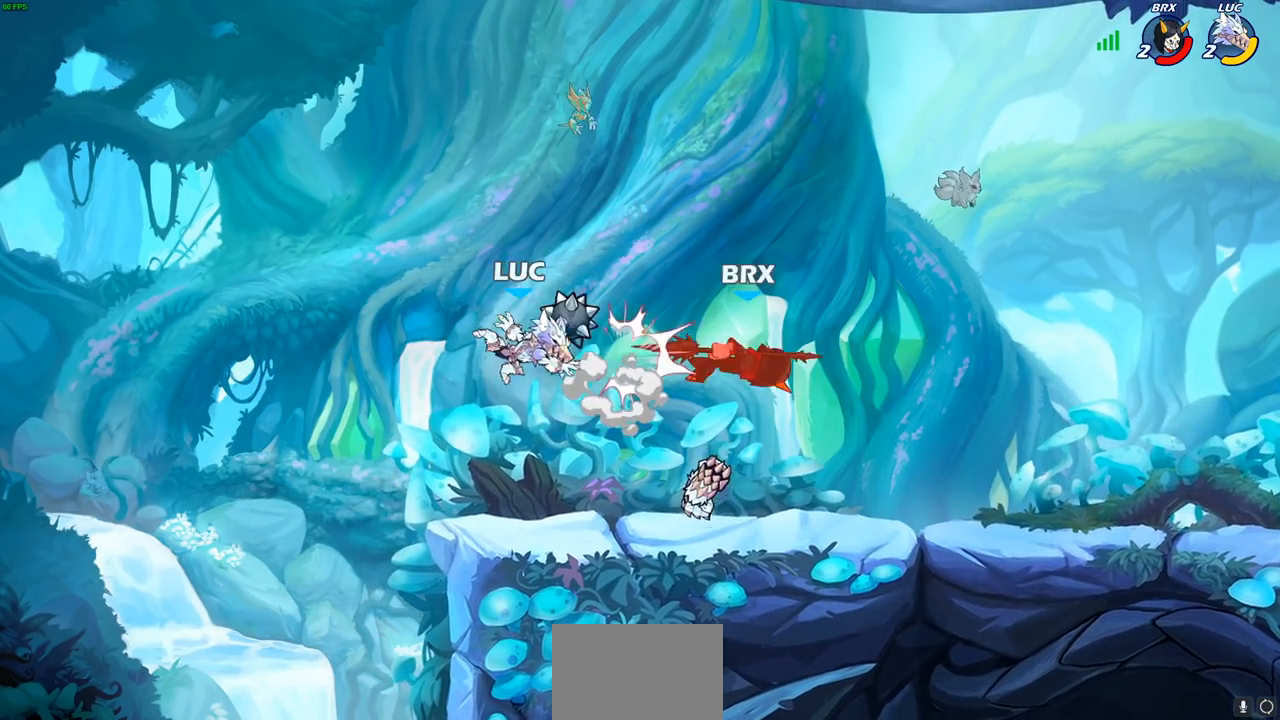
{"dt_ms": 500, "buttons": [], "left_stick": "center", "events": [[167, "left_stick", "right"], [233, "CROSS", "down"], [233, "left_stick", "center"], [367, "CROSS", "up"], [367, "left_stick", "right"], [500, "left_stick", "center"]]}
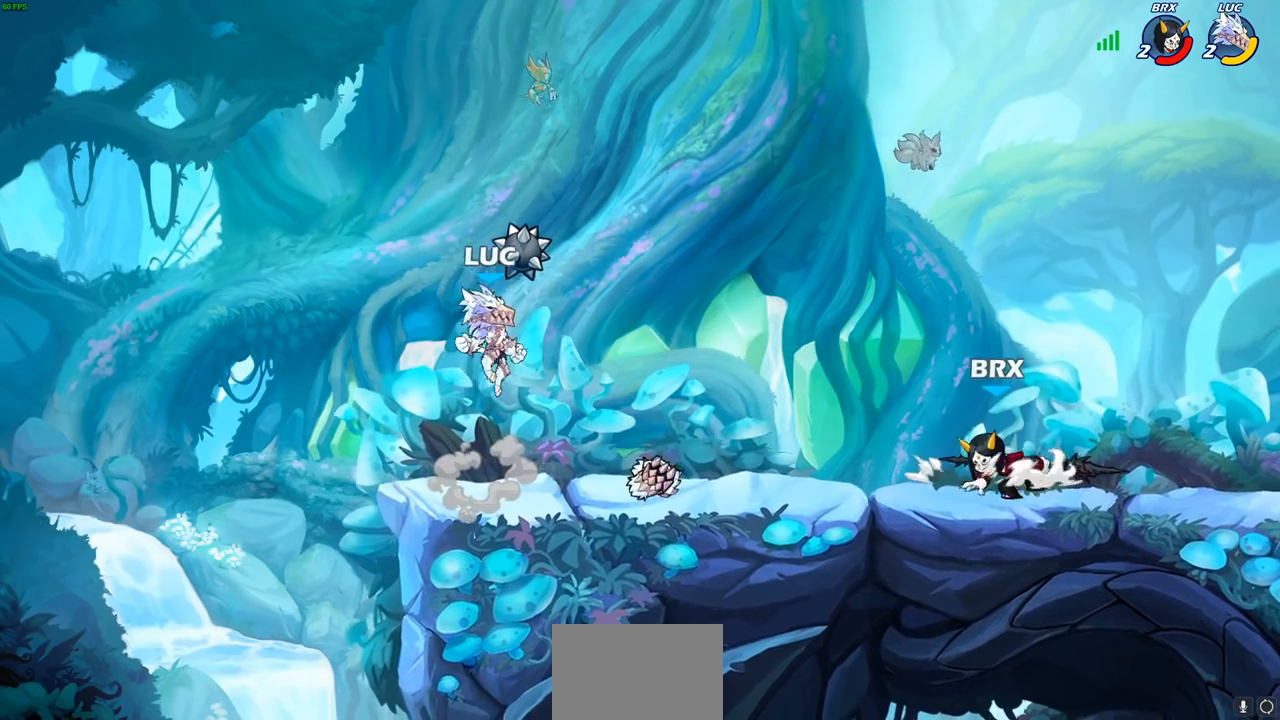
{"dt_ms": 500, "buttons": ["CIRCLE"], "left_stick": "center", "events": [[33, "CROSS", "down"], [33, "R1", "down"], [83, "left_stick", "right"], [167, "CROSS", "up"], [167, "R1", "up"], [367, "CIRCLE", "down"], [367, "left_stick", "center"]]}
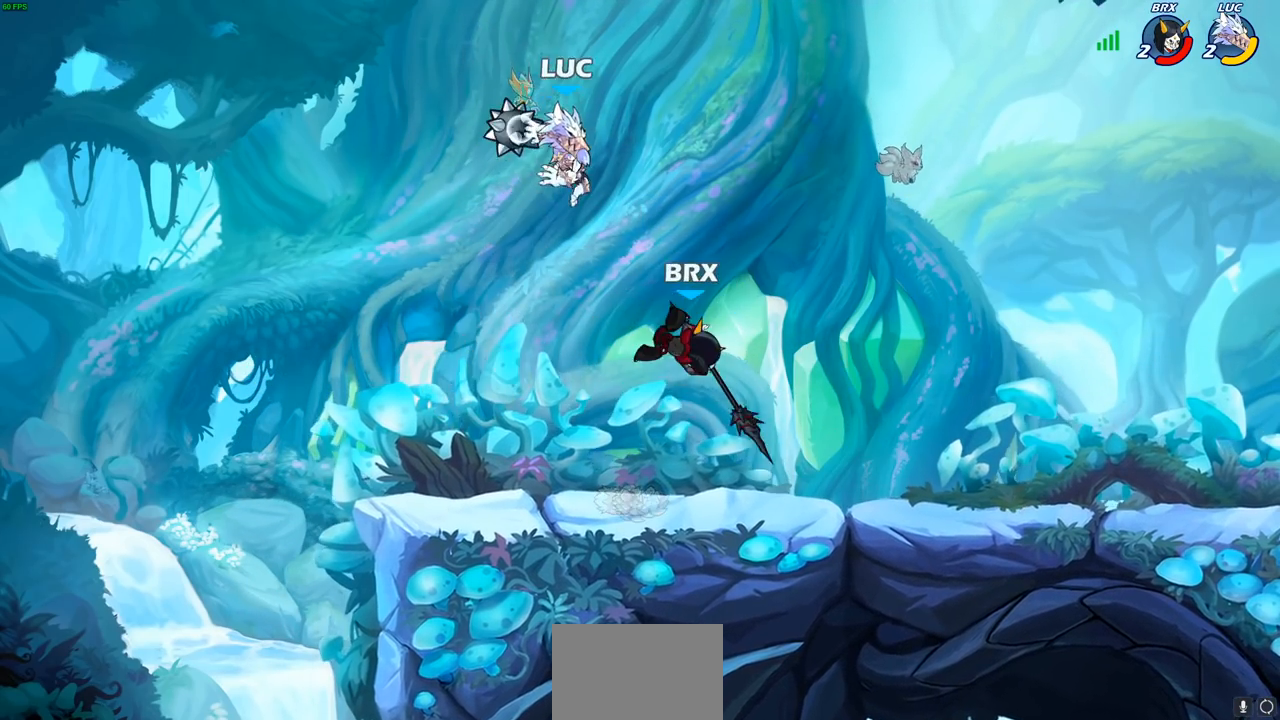
{"dt_ms": 500, "buttons": [], "left_stick": "center", "events": [[167, "left_stick", "down"], [217, "CIRCLE", "up"], [283, "left_stick", "center"]]}
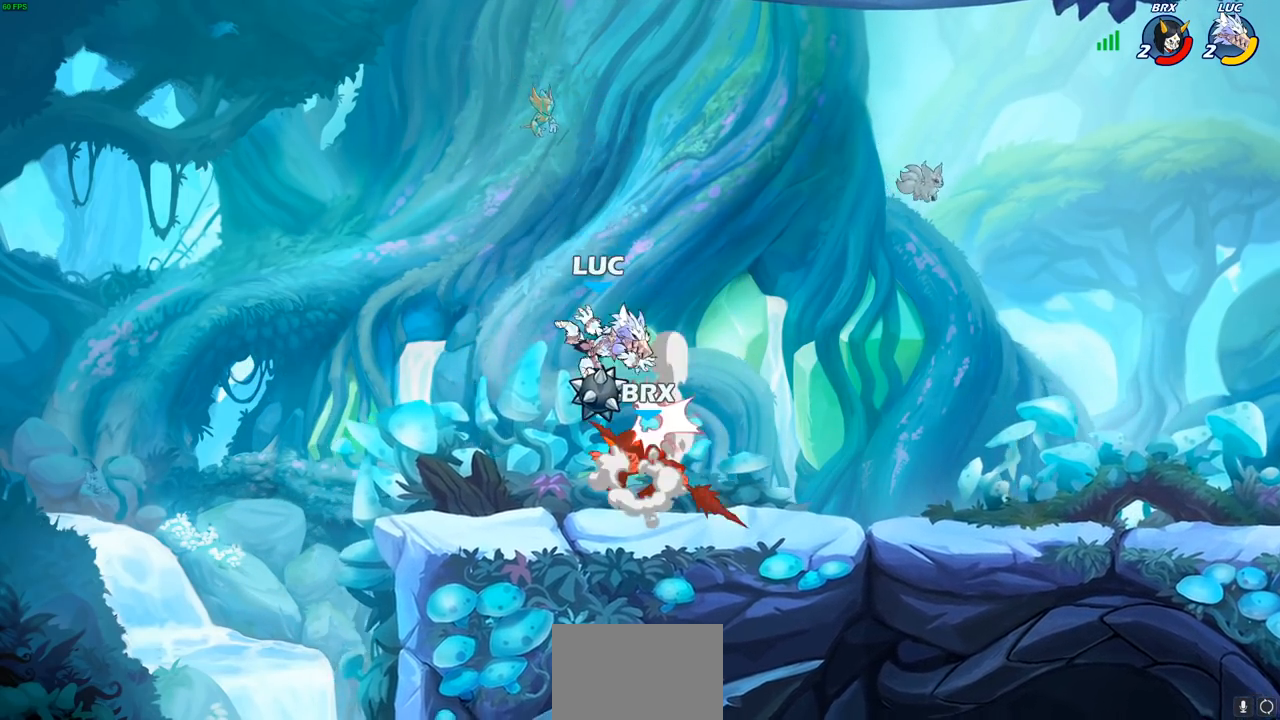
{"dt_ms": 500, "buttons": ["CROSS"], "left_stick": "right", "events": [[500, "CROSS", "down"], [500, "left_stick", "right"]]}
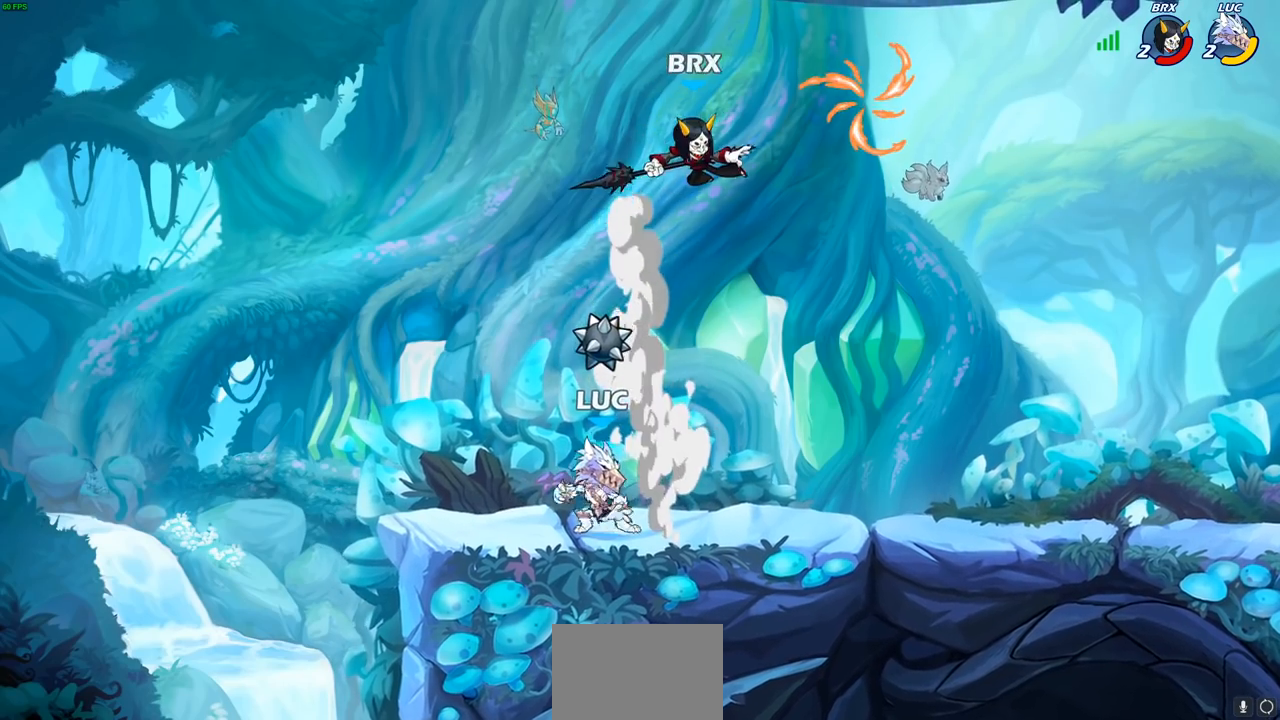
{"dt_ms": 500, "buttons": [], "left_stick": "right", "events": [[117, "CIRCLE", "down"], [117, "CROSS", "up"], [217, "CIRCLE", "up"]]}
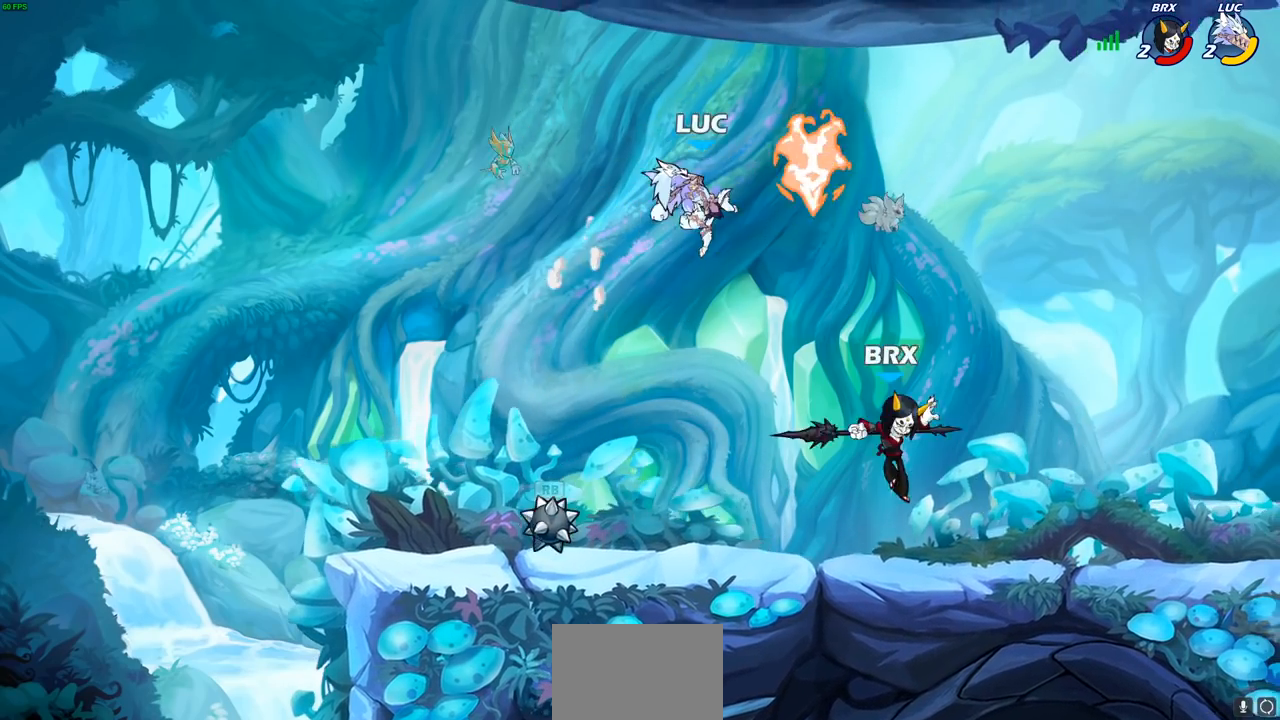
{"dt_ms": 500, "buttons": [], "left_stick": "down-right", "events": [[67, "left_stick", "up"], [133, "left_stick", "center"], [250, "left_stick", "down"], [433, "left_stick", "down-right"]]}
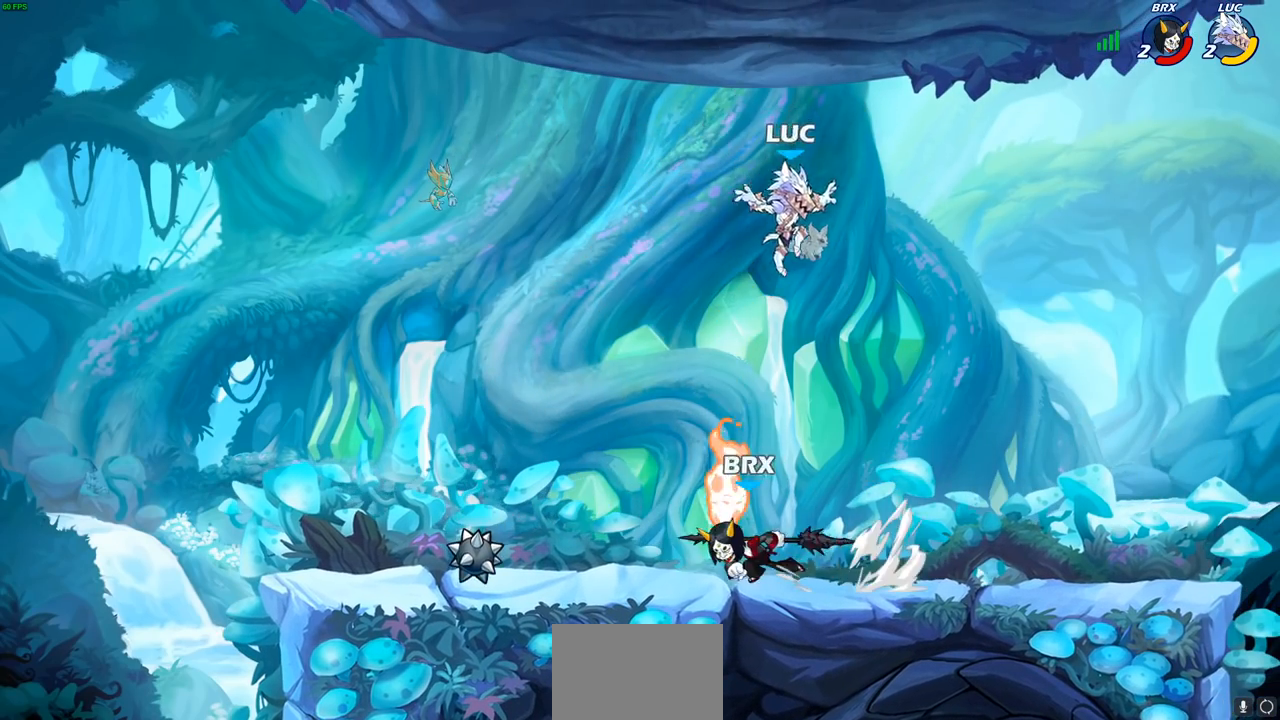
{"dt_ms": 500, "buttons": [], "left_stick": "center", "events": [[117, "left_stick", "down"], [450, "left_stick", "center"]]}
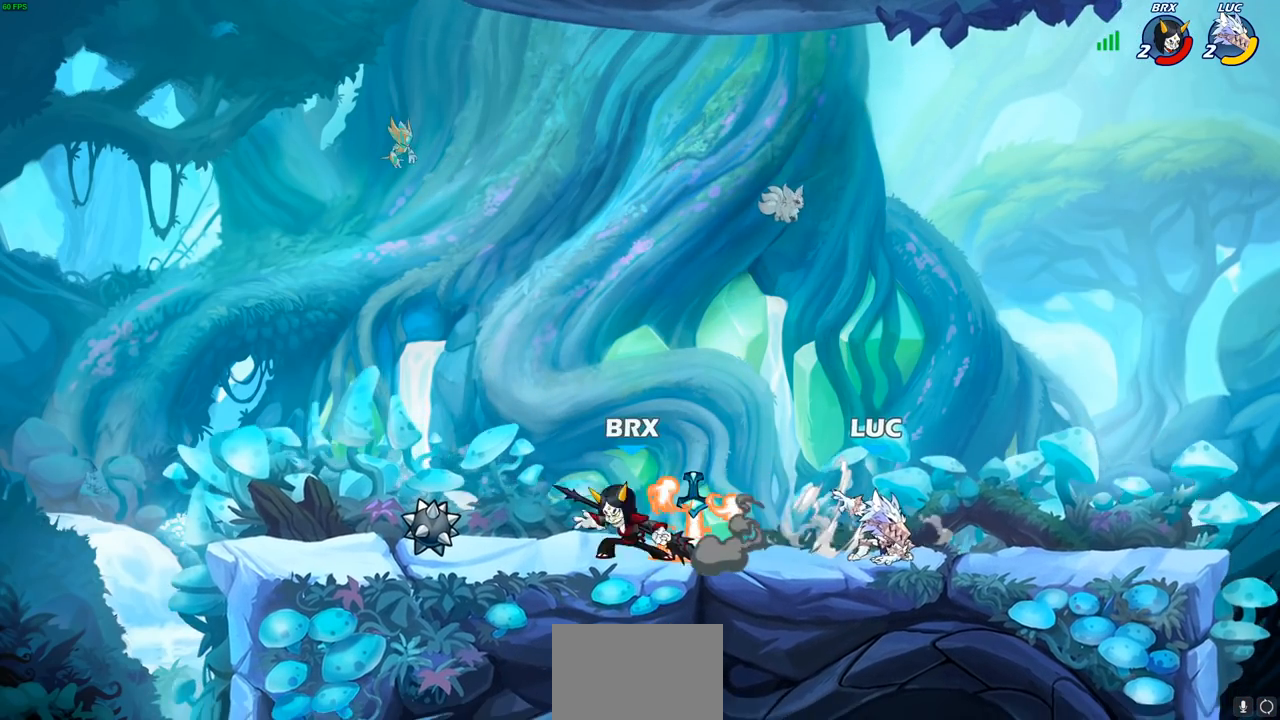
{"dt_ms": 500, "buttons": [], "left_stick": "left", "events": [[450, "left_stick", "left"]]}
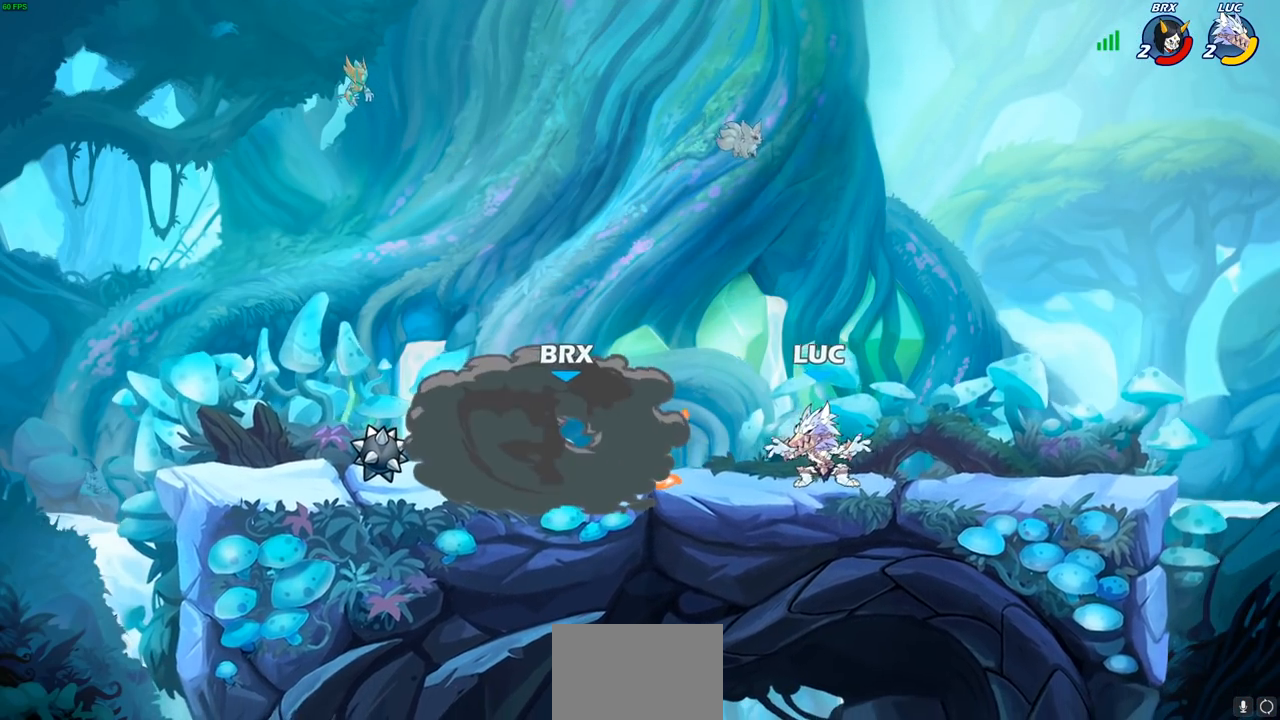
{"dt_ms": 500, "buttons": [], "left_stick": "center", "events": [[50, "left_stick", "center"], [317, "R1", "down"], [317, "R2", "down"], [317, "left_stick", "left"], [333, "CIRCLE", "down"], [383, "R1", "up"], [400, "CIRCLE", "up"], [400, "R2", "up"], [400, "left_stick", "center"]]}
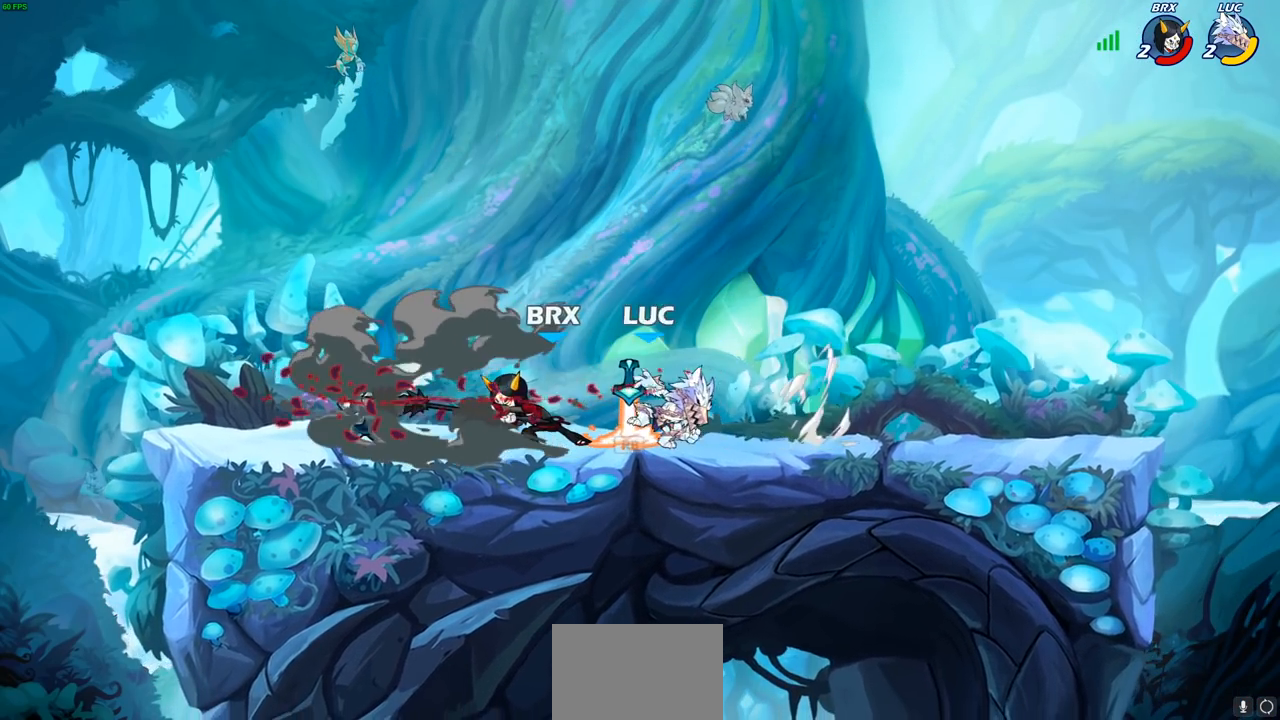
{"dt_ms": 500, "buttons": [], "left_stick": "center", "events": []}
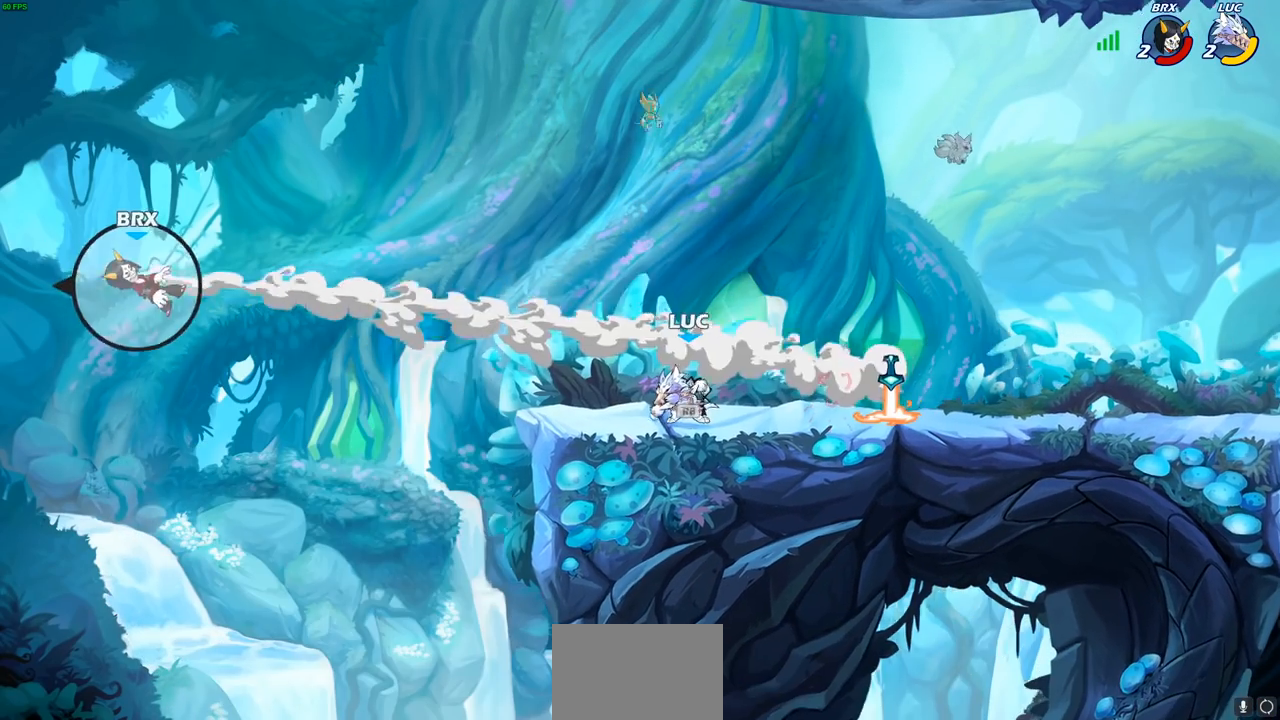
{"dt_ms": 500, "buttons": [], "left_stick": "center", "events": []}
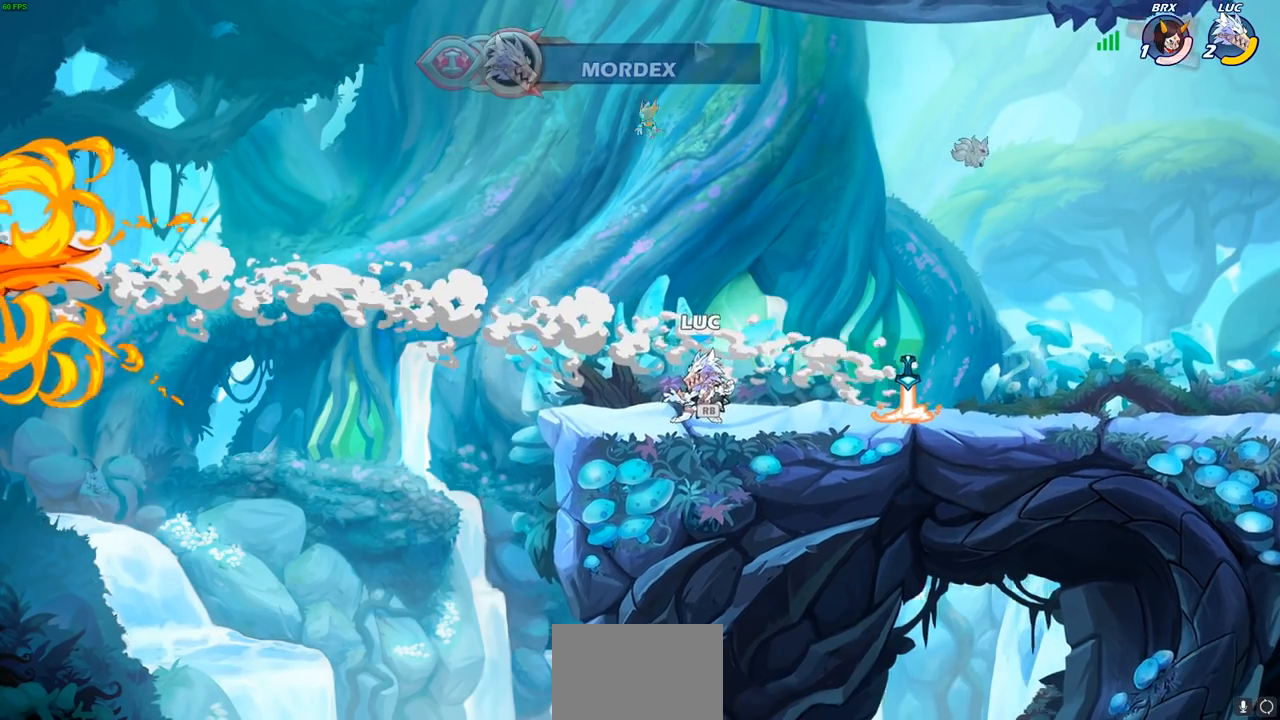
{"dt_ms": 500, "buttons": [], "left_stick": "right", "events": [[167, "R1", "down"], [183, "left_stick", "right"], [283, "R1", "up"], [317, "CROSS", "down"], [450, "CROSS", "up"]]}
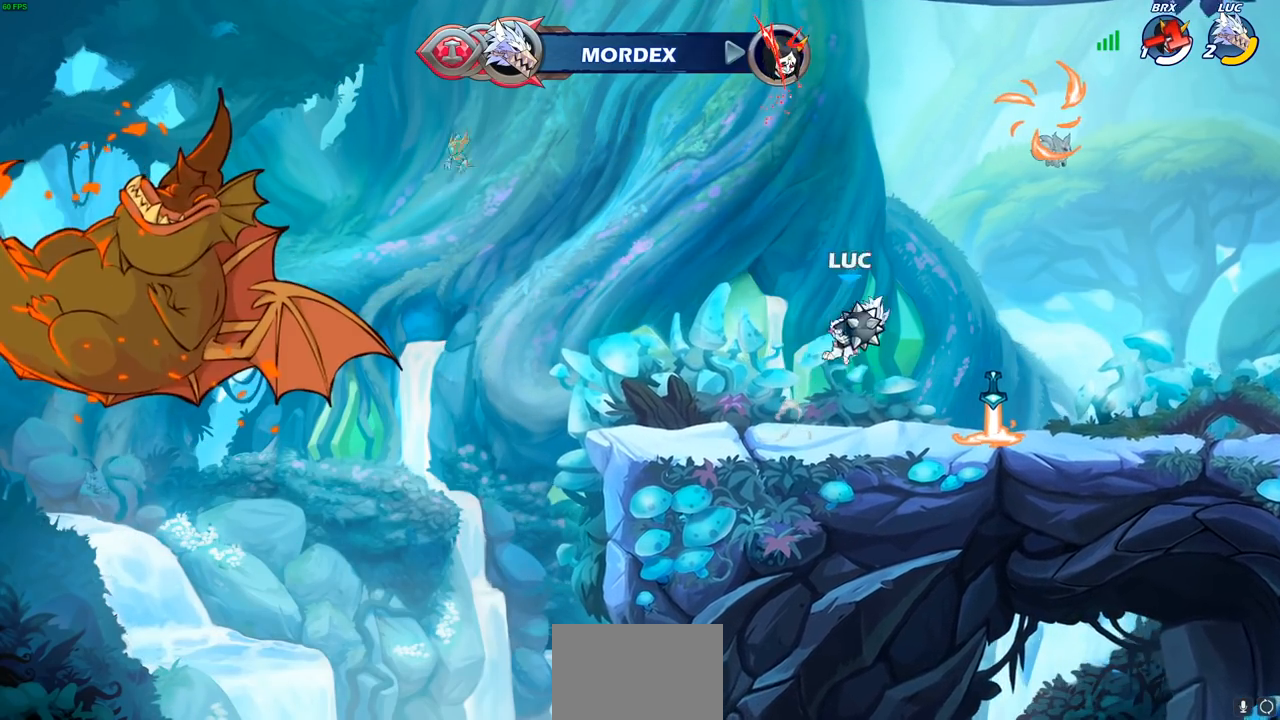
{"dt_ms": 500, "buttons": [], "left_stick": "right", "events": [[83, "CIRCLE", "down"], [150, "CIRCLE", "up"], [167, "left_stick", "center"], [467, "left_stick", "right"]]}
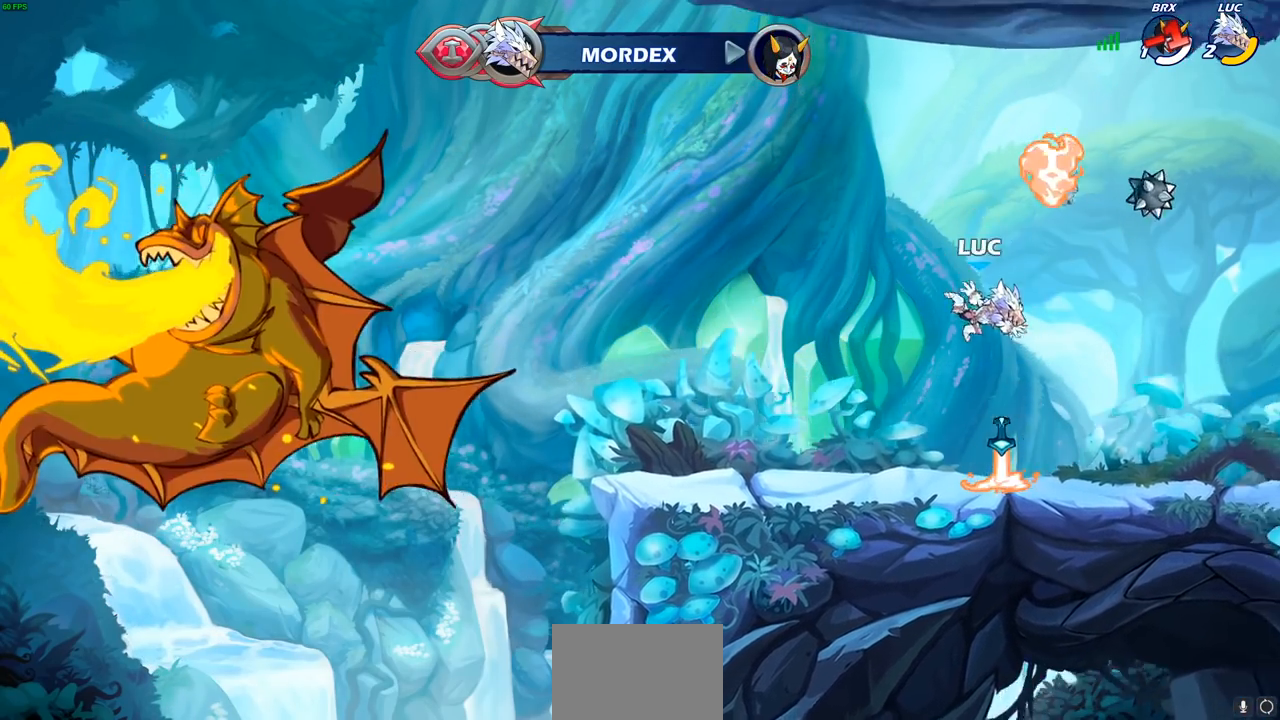
{"dt_ms": 500, "buttons": [], "left_stick": "up", "events": [[117, "CROSS", "down"], [200, "left_stick", "center"], [217, "CROSS", "up"], [267, "R1", "down"], [317, "R1", "up"], [500, "left_stick", "up"]]}
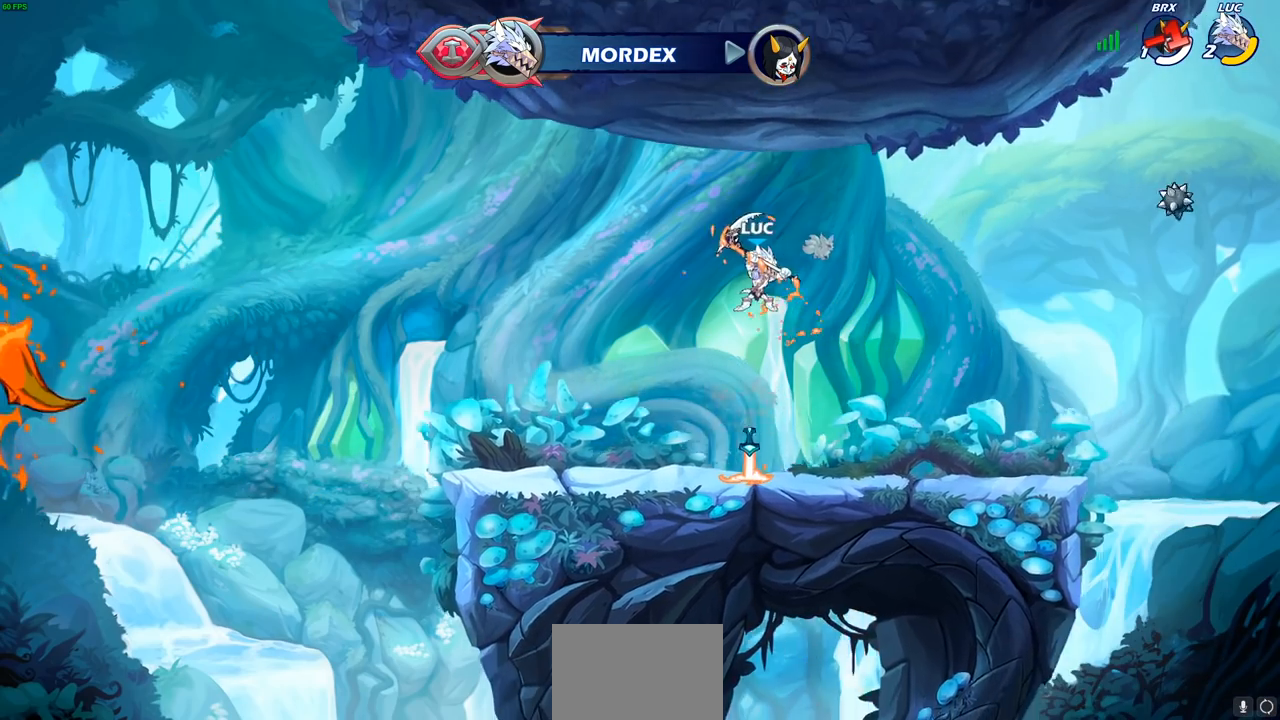
{"dt_ms": 500, "buttons": [], "left_stick": "center", "events": [[33, "R1", "down"], [117, "R1", "up"], [250, "left_stick", "center"]]}
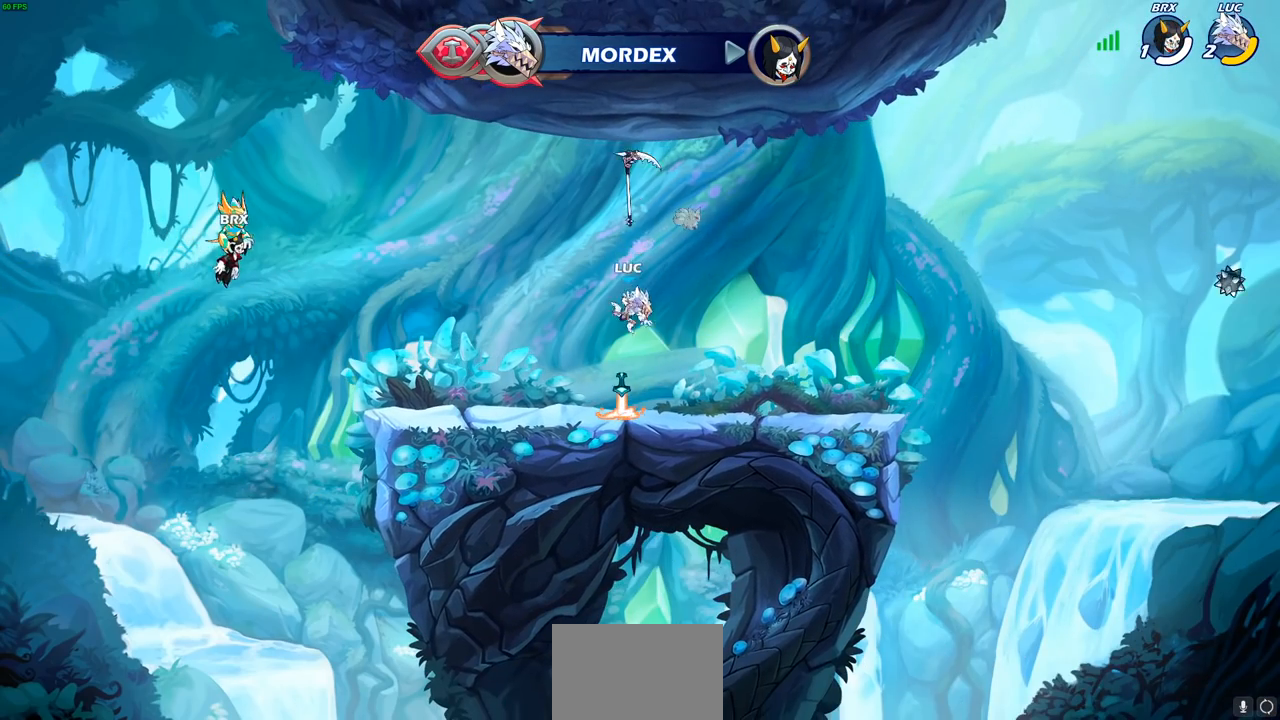
{"dt_ms": 500, "buttons": ["R1"], "left_stick": "up", "events": [[117, "R1", "down"], [167, "CROSS", "down"], [250, "R1", "up"], [267, "CROSS", "up"], [400, "left_stick", "up"], [483, "R1", "down"]]}
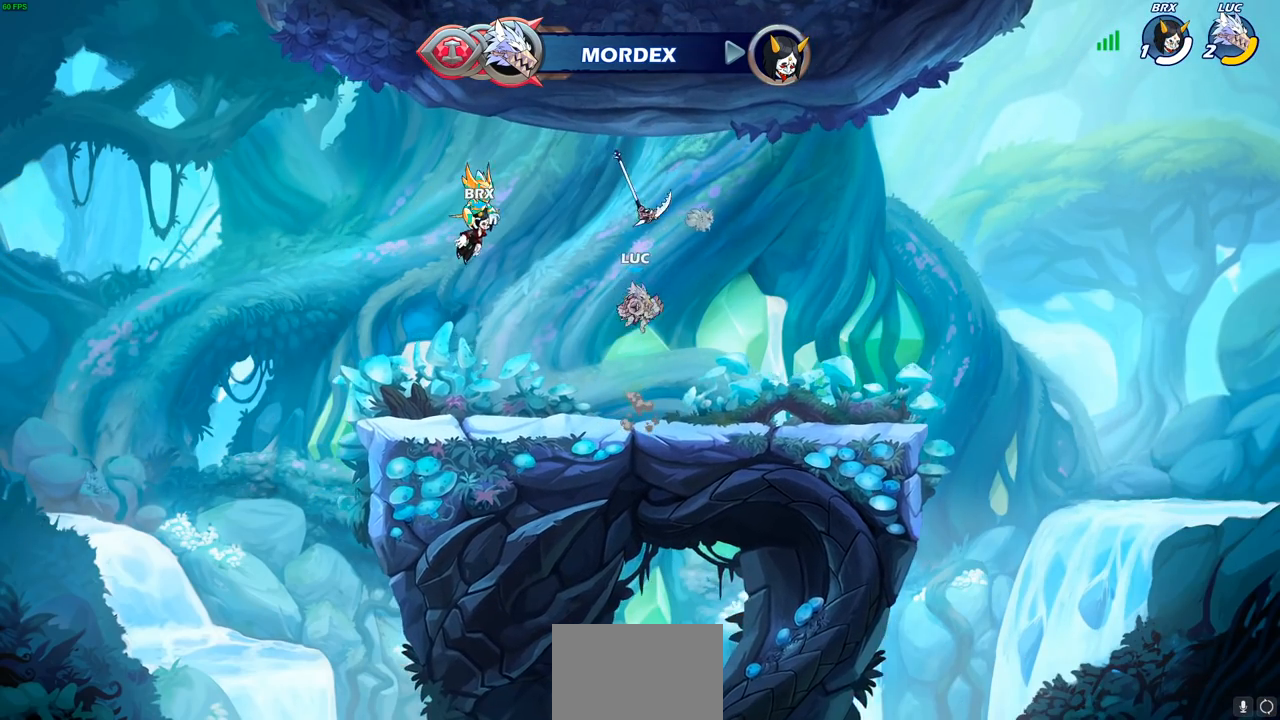
{"dt_ms": 500, "buttons": [], "left_stick": "center", "events": [[50, "R1", "up"], [133, "left_stick", "center"]]}
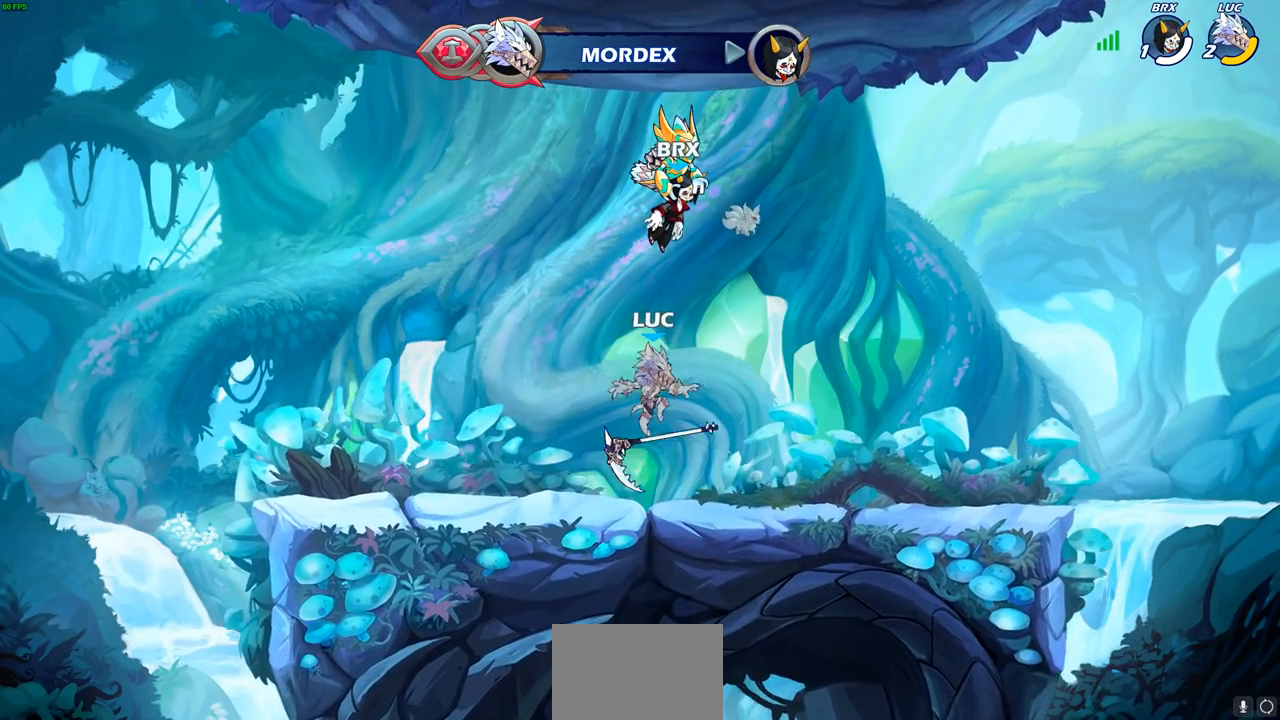
{"dt_ms": 500, "buttons": [], "left_stick": "up", "events": [[67, "R1", "down"], [183, "R1", "up"], [267, "CROSS", "down"], [333, "CROSS", "up"], [333, "left_stick", "up"]]}